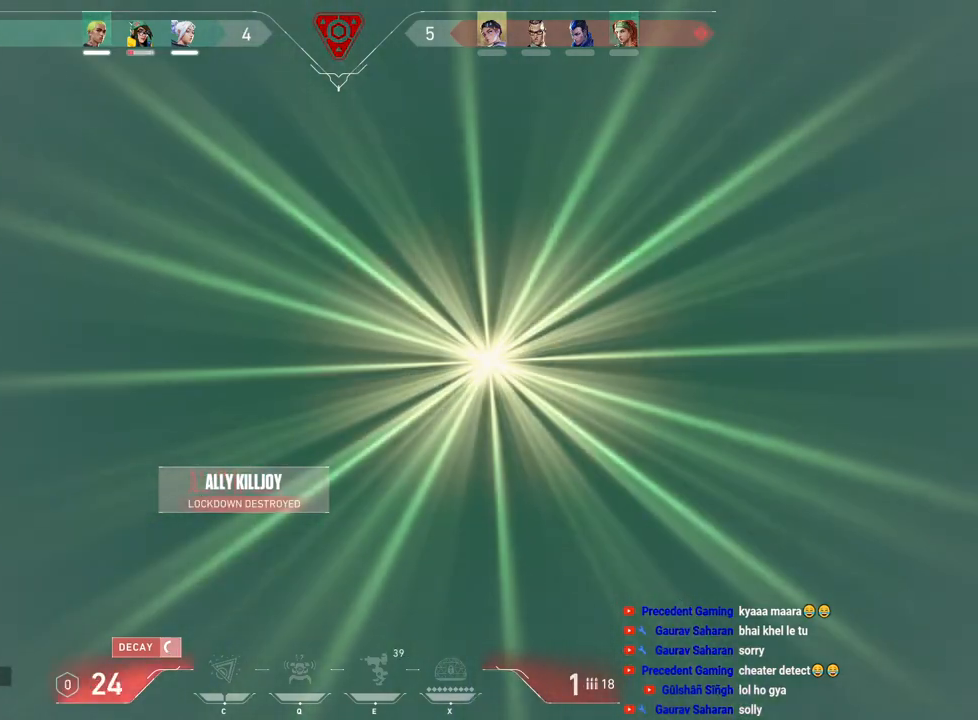
Gameplay with keyboard and mouse; each line is a JSON object with the keys and mouse buttons held at the frame after it. "events" lists presses ("down") and releases ("up") of "a", "ctrl", "d", "e", "f", "q", "r", "s", "shift", "space", "tab", "w", "mouse_left", "mouse_wheel", "mouse_right", "mouse_mb4" and "mouse_mb5" between this image and that frame as [ms after this image, input, new state], when the widget could be followed in between. "mouse_left", "mouse_wheel", "mouse_right", "mouse_mb4", "mouse_mb5" = the "left", "wheel", "right", "mb4", "mb5" buttons of the "mouse" list. No other keys are recorded. "wheel" means that the mouse wheel is clicked or scrolled. Mouse movement is not recorded.
{"keys": ["a"], "mouse": []}
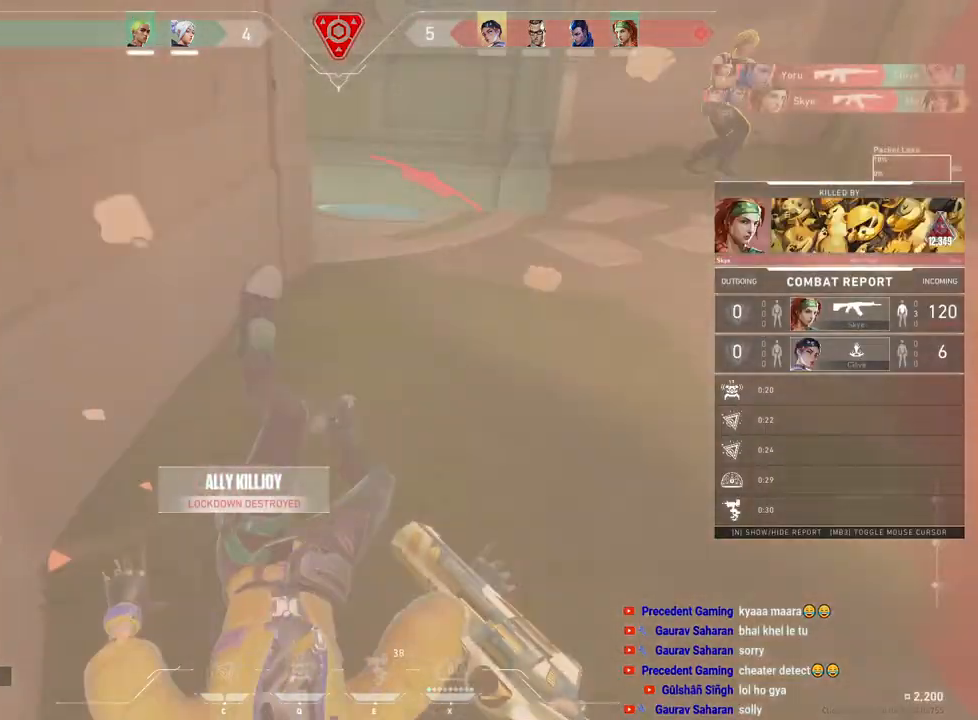
{"keys": [], "mouse": [], "events": [[17, "a", "up"], [183, "r", "down"], [333, "r", "up"]]}
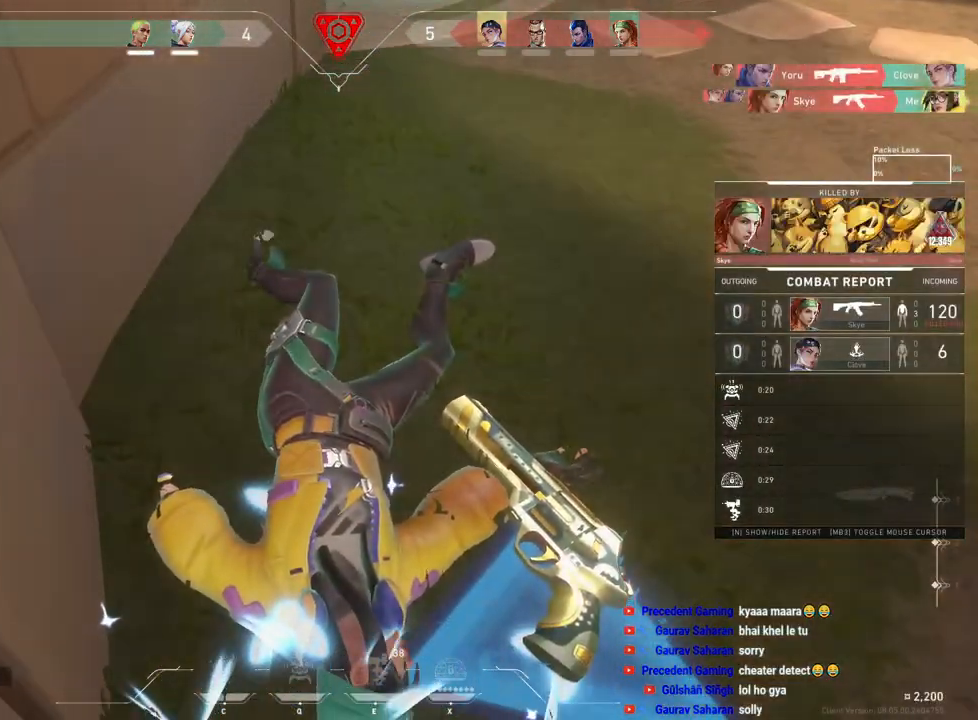
{"keys": ["tab"], "mouse": ["right"], "events": [[33, "tab", "down"], [167, "r", "down"], [317, "r", "up"], [483, "mouse_right", "down"]]}
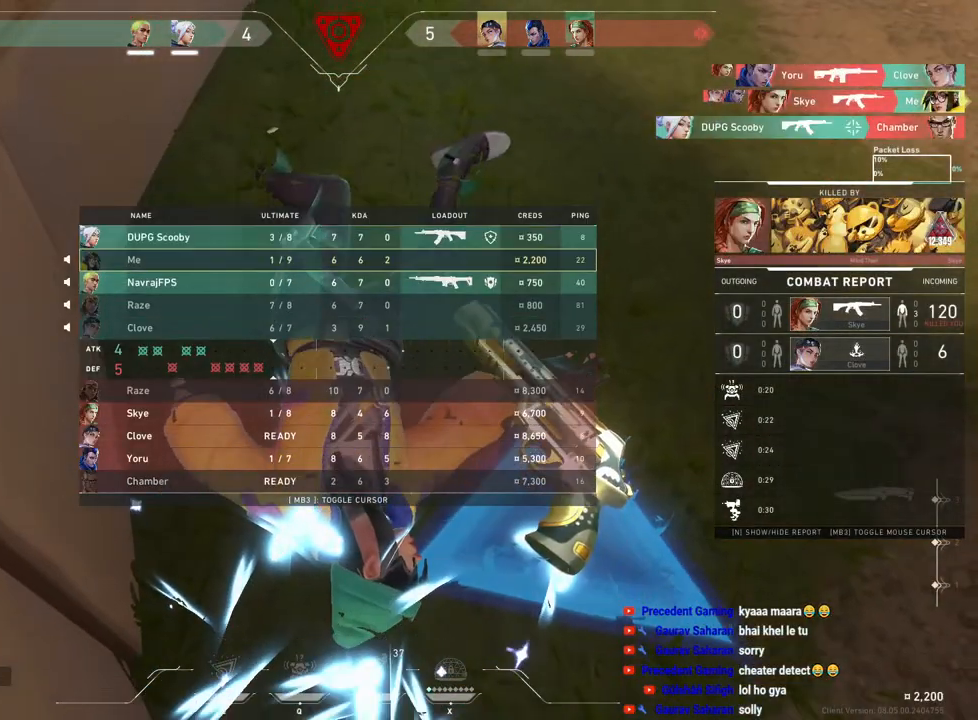
{"keys": [], "mouse": [], "events": [[150, "mouse_right", "up"], [150, "tab", "up"]]}
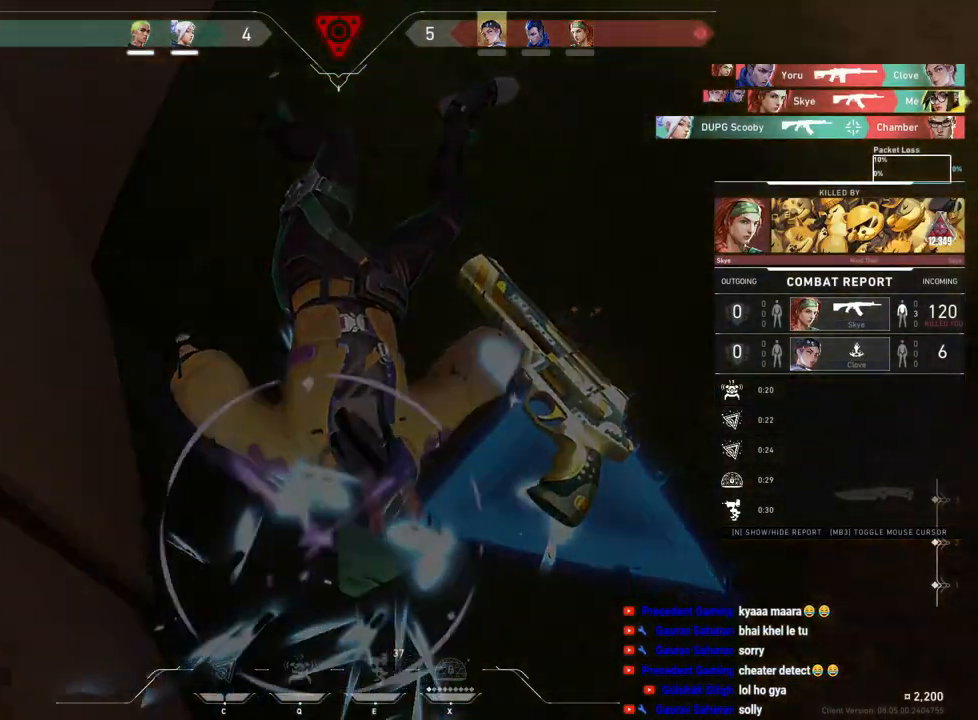
{"keys": [], "mouse": ["left"], "events": [[250, "mouse_right", "down"], [367, "mouse_right", "up"], [483, "mouse_left", "down"]]}
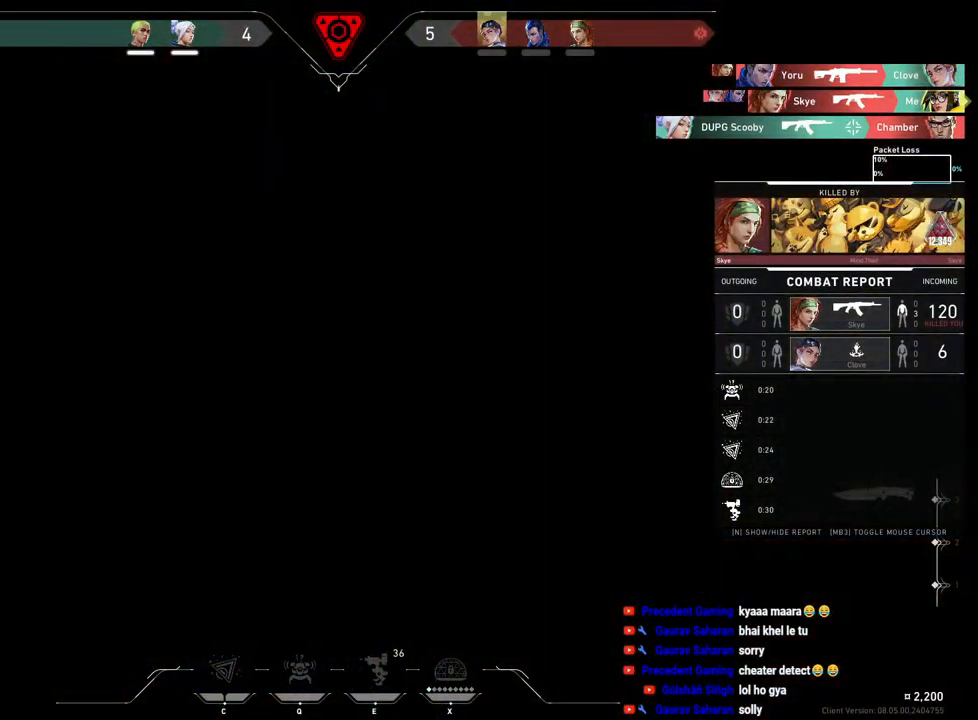
{"keys": [], "mouse": [], "events": [[83, "mouse_left", "up"], [317, "mouse_right", "down"], [450, "mouse_right", "up"]]}
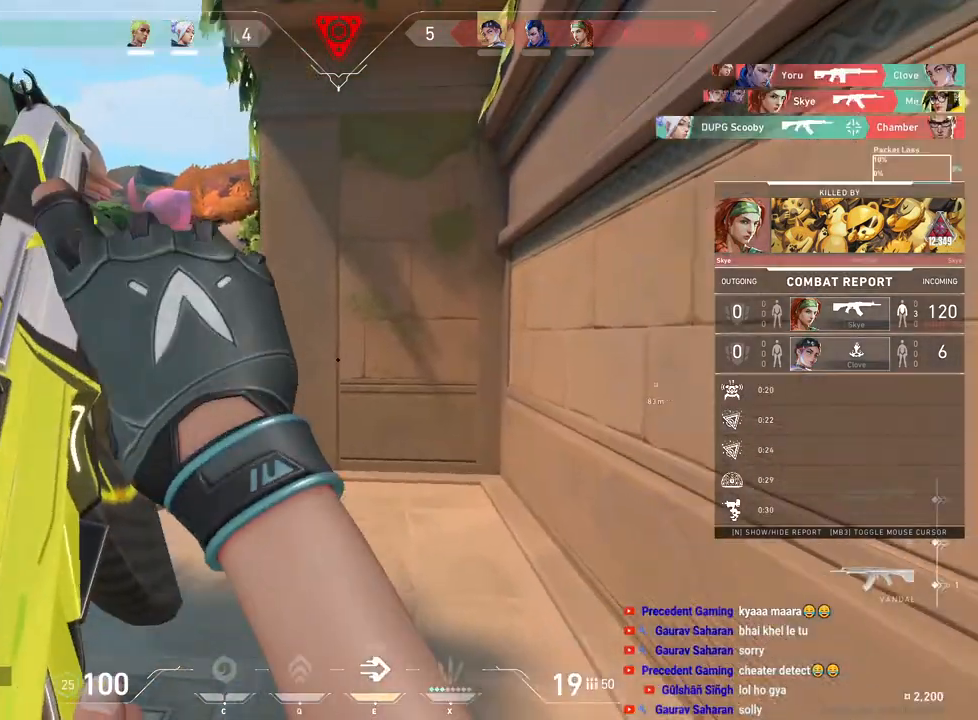
{"keys": [], "mouse": ["left"], "events": [[250, "mouse_right", "down"], [367, "mouse_right", "up"], [483, "mouse_left", "down"]]}
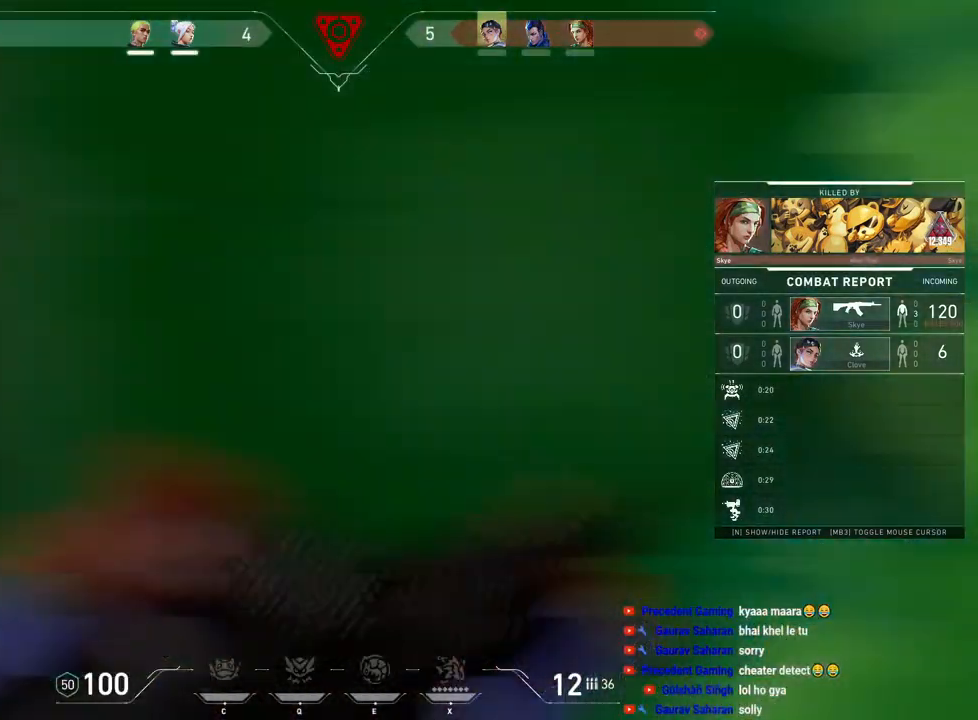
{"keys": [], "mouse": [], "events": [[117, "mouse_left", "up"], [333, "mouse_right", "down"], [450, "mouse_right", "up"]]}
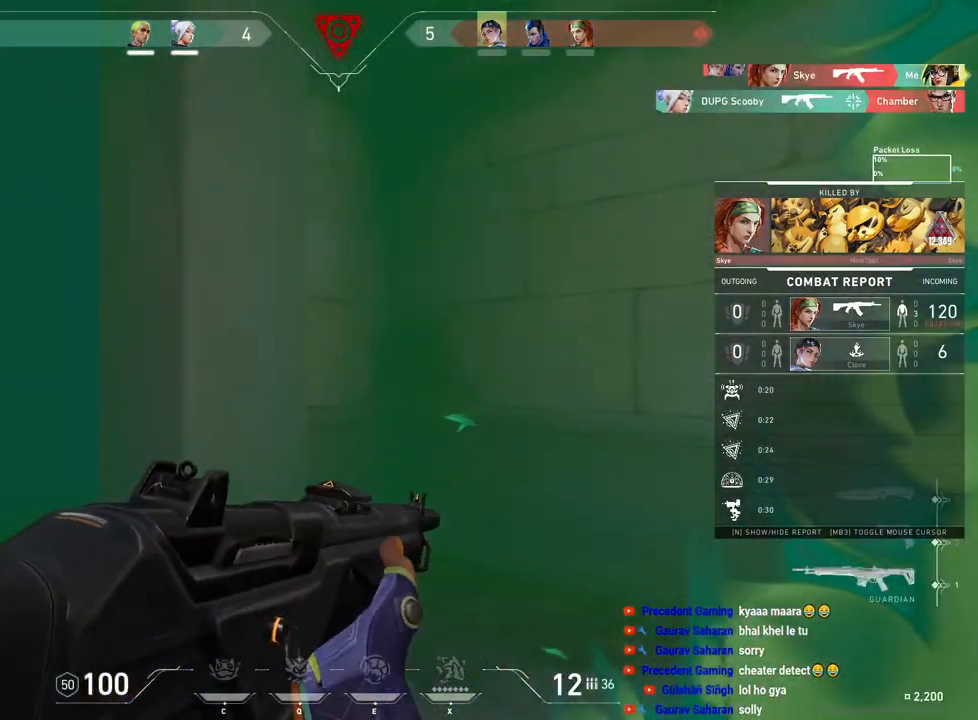
{"keys": [], "mouse": [], "events": []}
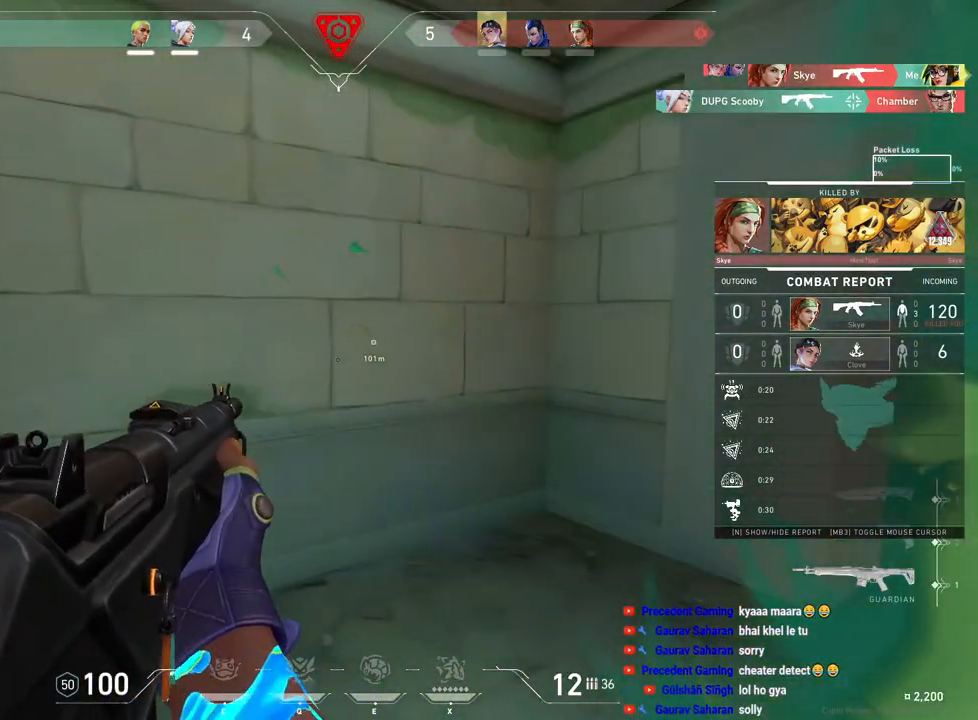
{"keys": [], "mouse": [], "events": []}
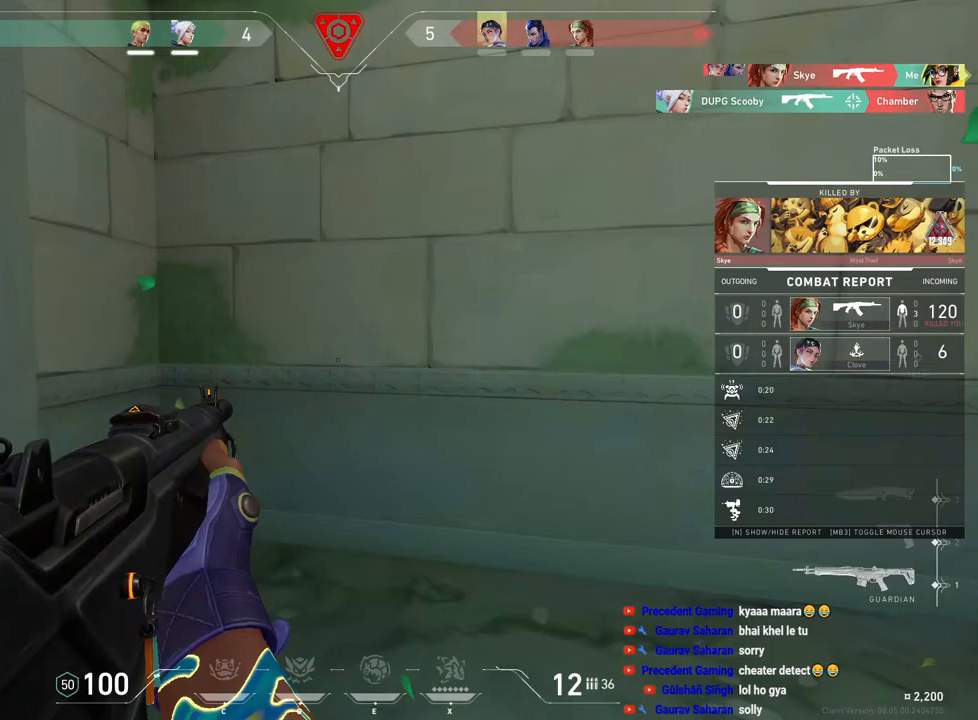
{"keys": [], "mouse": [], "events": []}
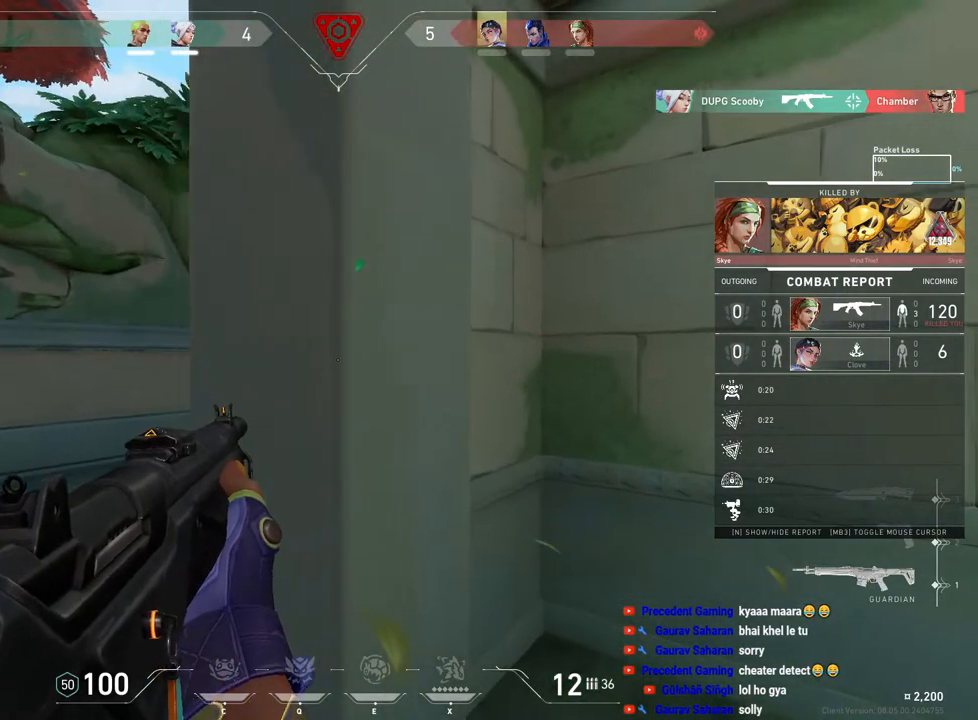
{"keys": [], "mouse": [], "events": []}
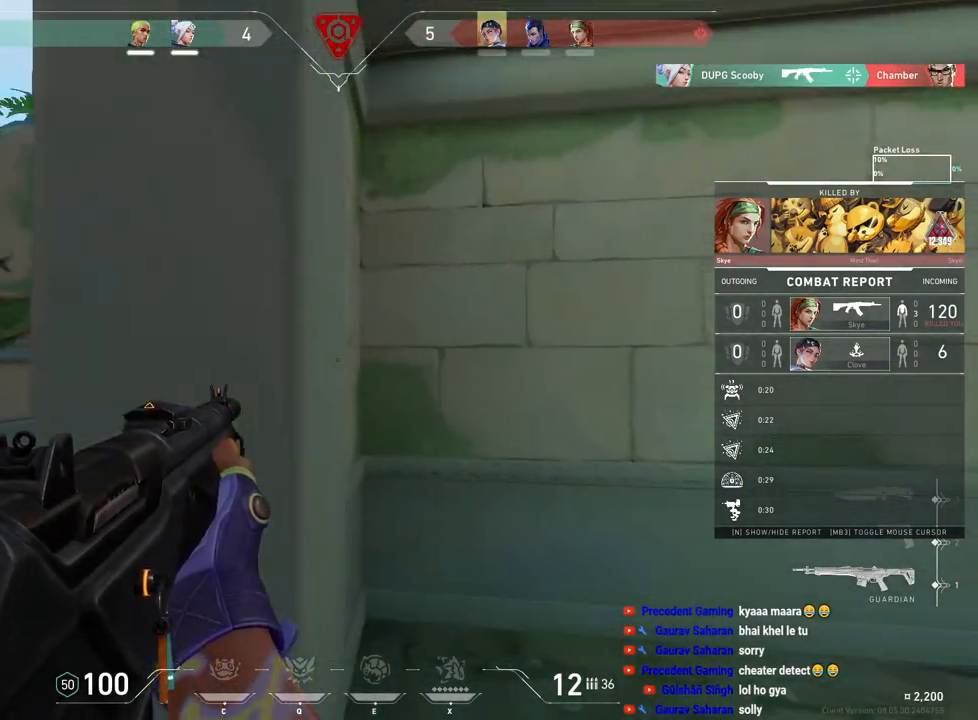
{"keys": [], "mouse": [], "events": []}
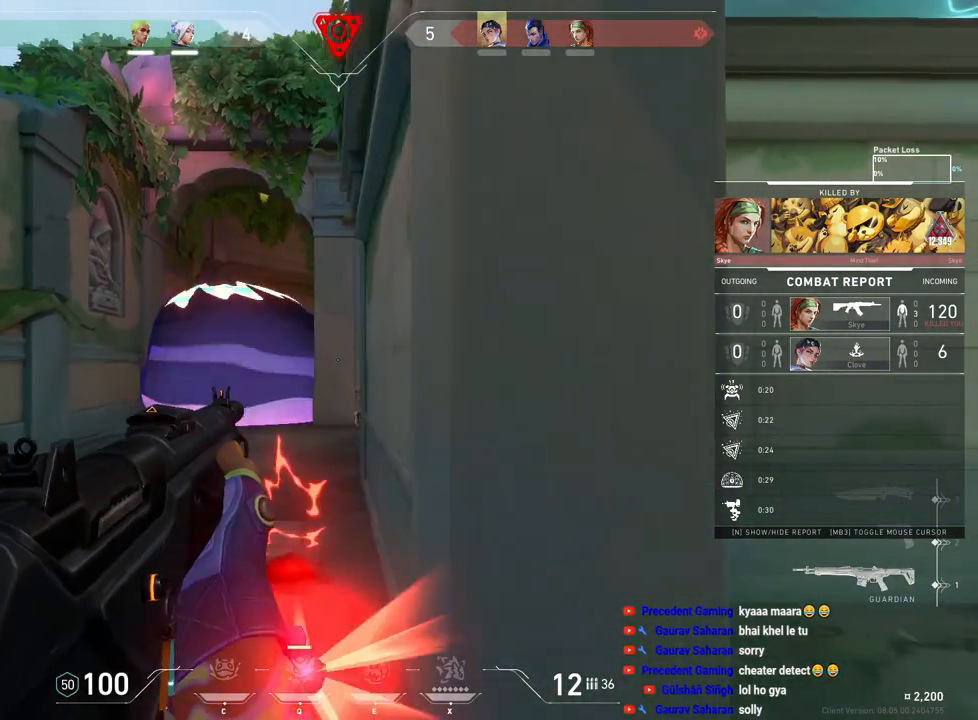
{"keys": [], "mouse": [], "events": []}
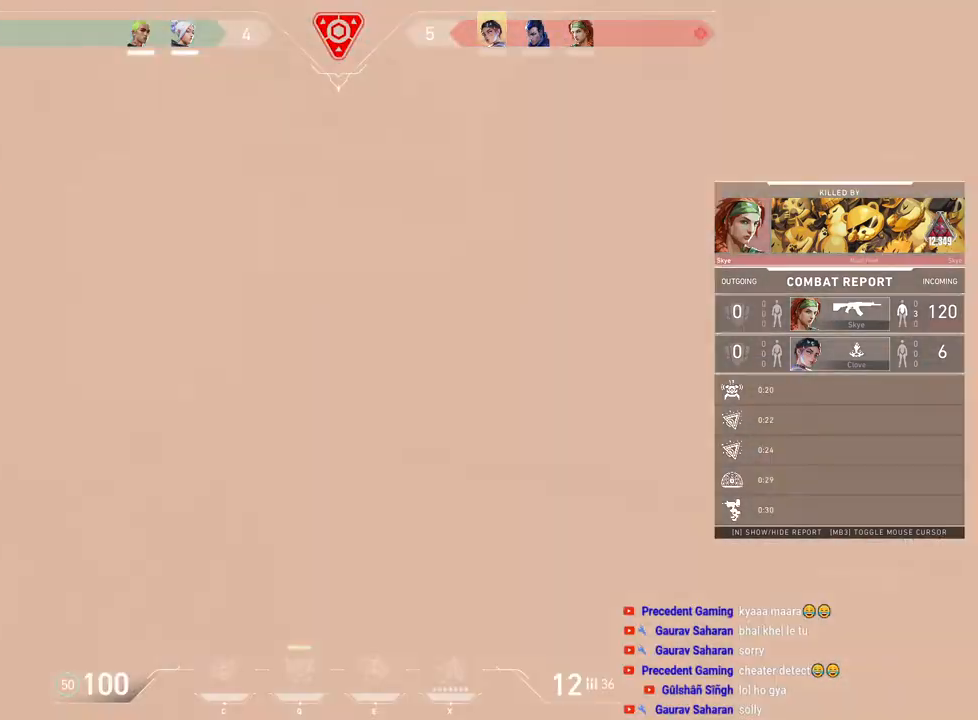
{"keys": [], "mouse": [], "events": []}
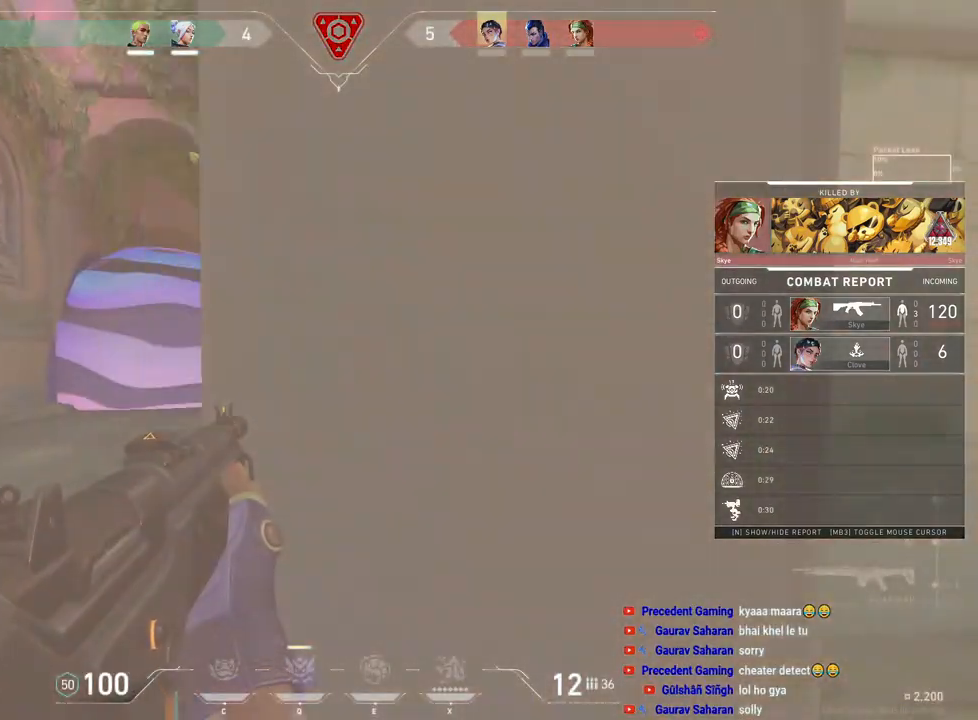
{"keys": [], "mouse": [], "events": []}
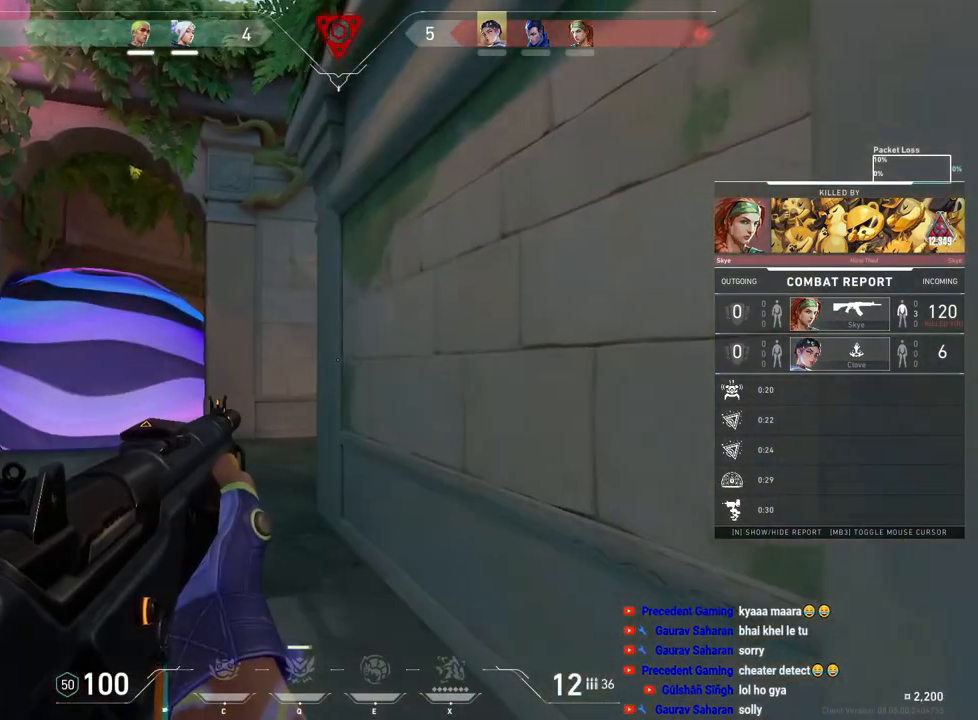
{"keys": [], "mouse": [], "events": [[367, "mouse_right", "down"], [467, "mouse_right", "up"]]}
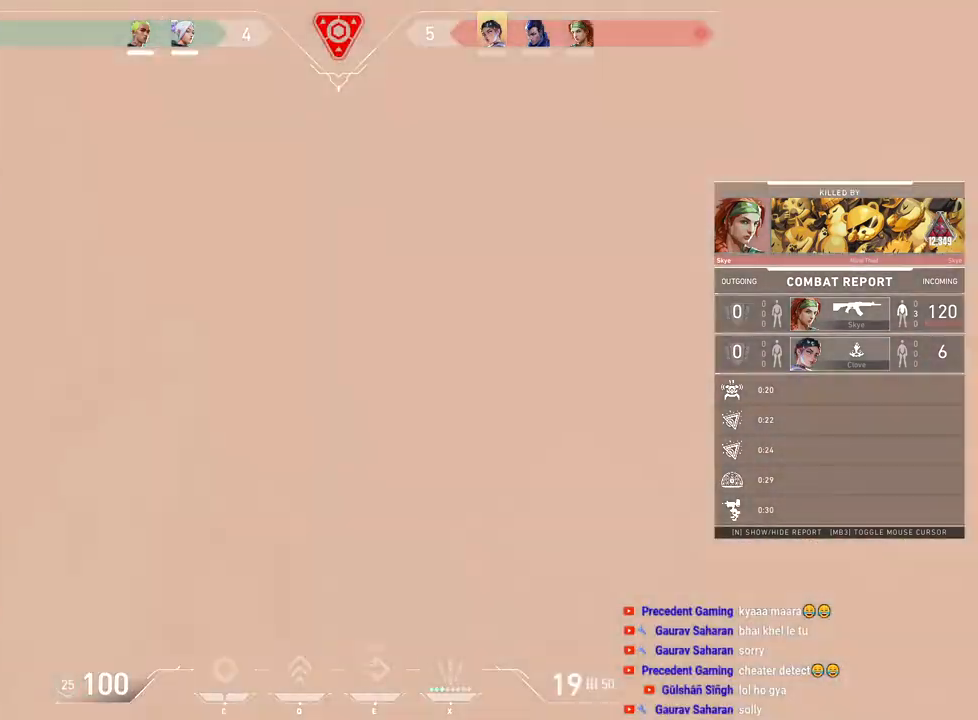
{"keys": [], "mouse": [], "events": [[83, "mouse_left", "down"], [200, "mouse_left", "up"]]}
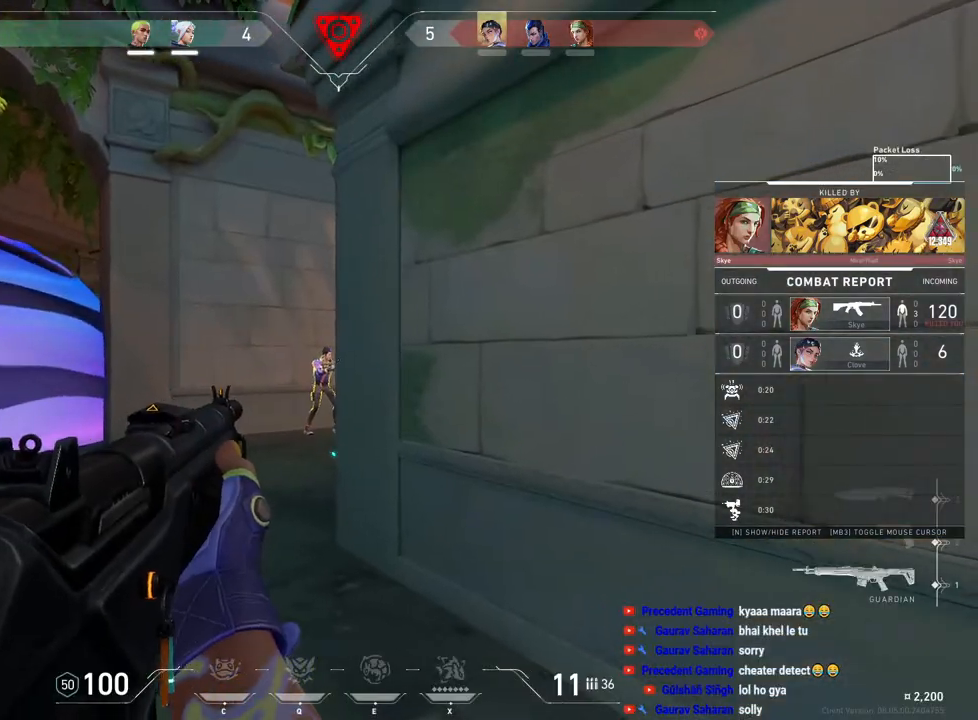
{"keys": [], "mouse": [], "events": []}
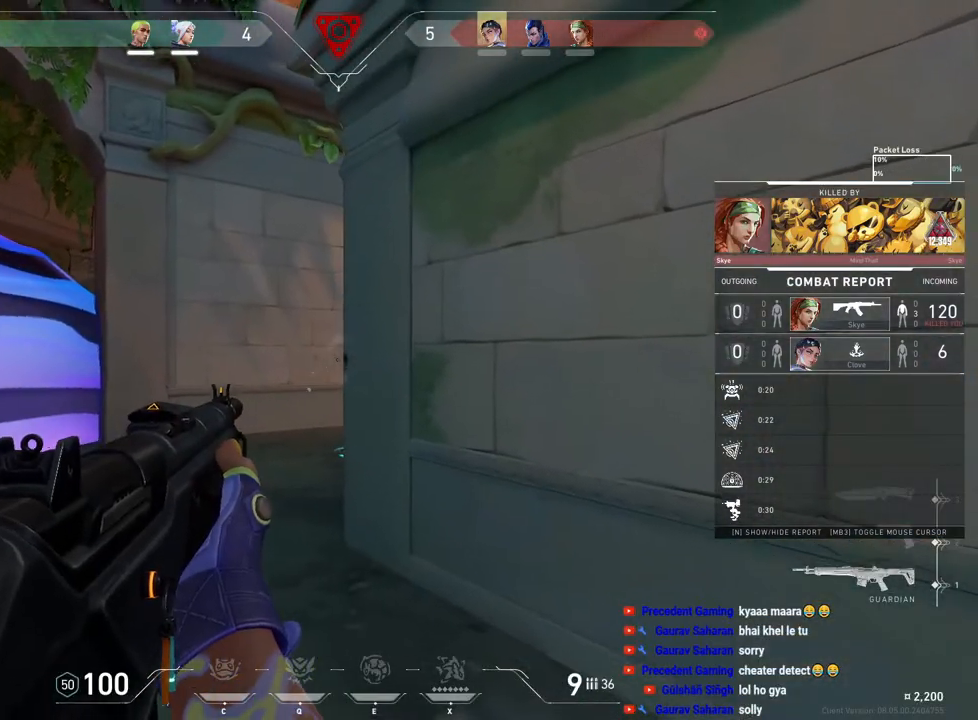
{"keys": [], "mouse": [], "events": []}
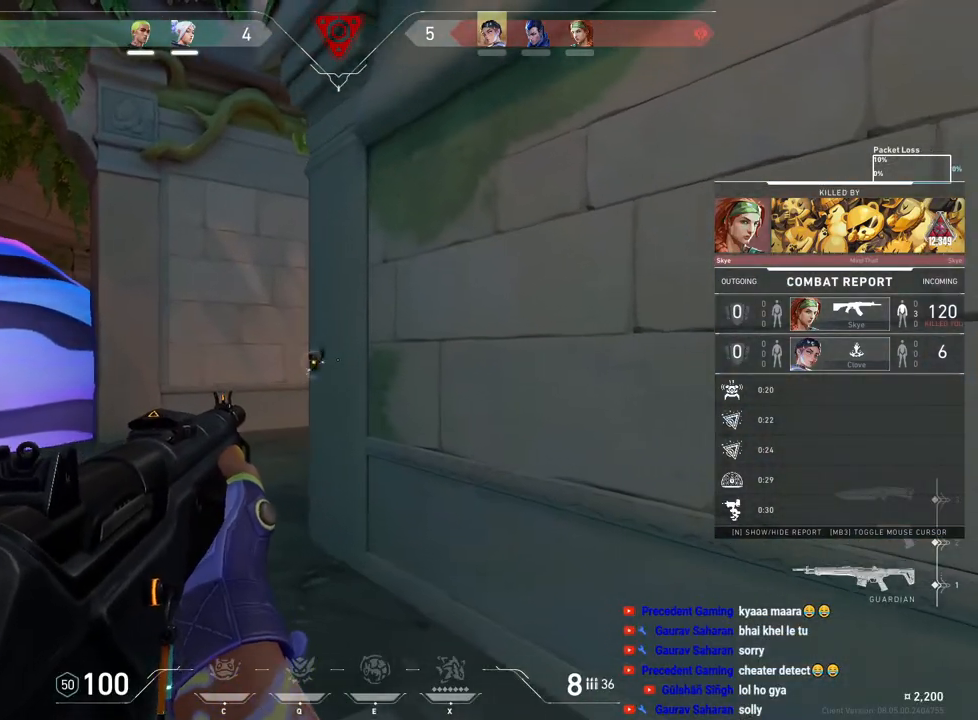
{"keys": [], "mouse": [], "events": []}
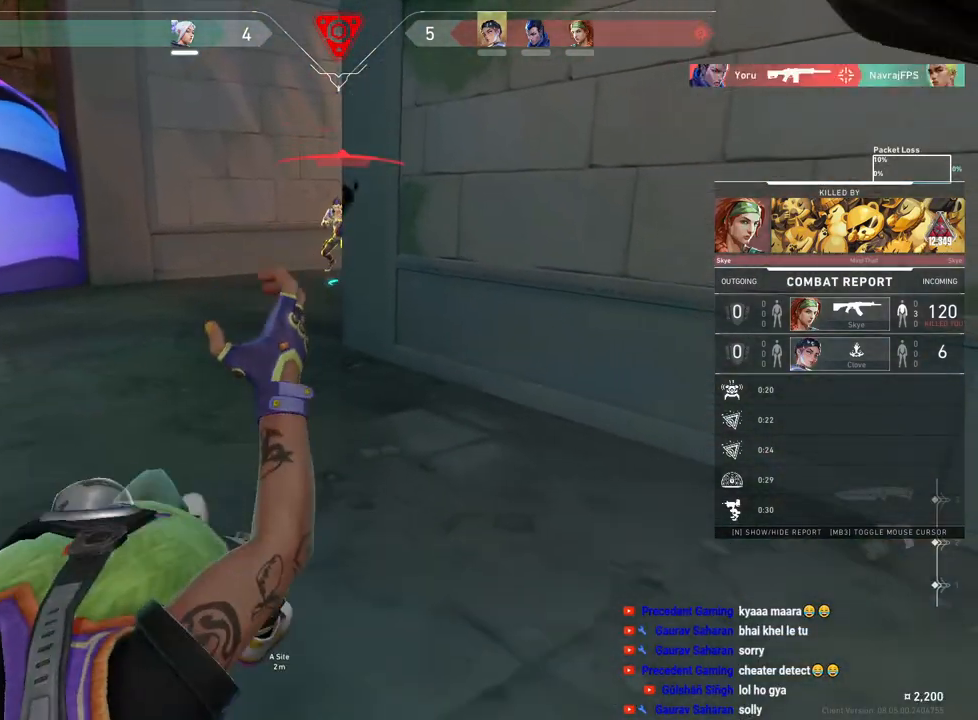
{"keys": [], "mouse": [], "events": [[50, "mouse_right", "down"], [183, "mouse_right", "up"]]}
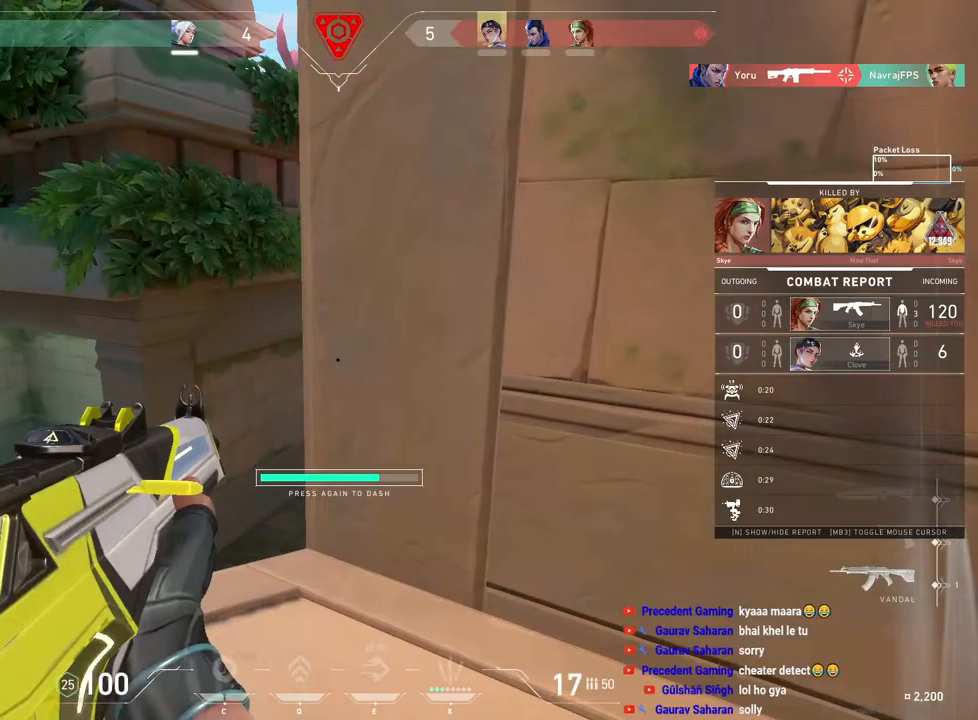
{"keys": [], "mouse": [], "events": [[150, "mouse_right", "down"], [250, "mouse_right", "up"], [300, "mouse_left", "down"], [433, "mouse_left", "up"]]}
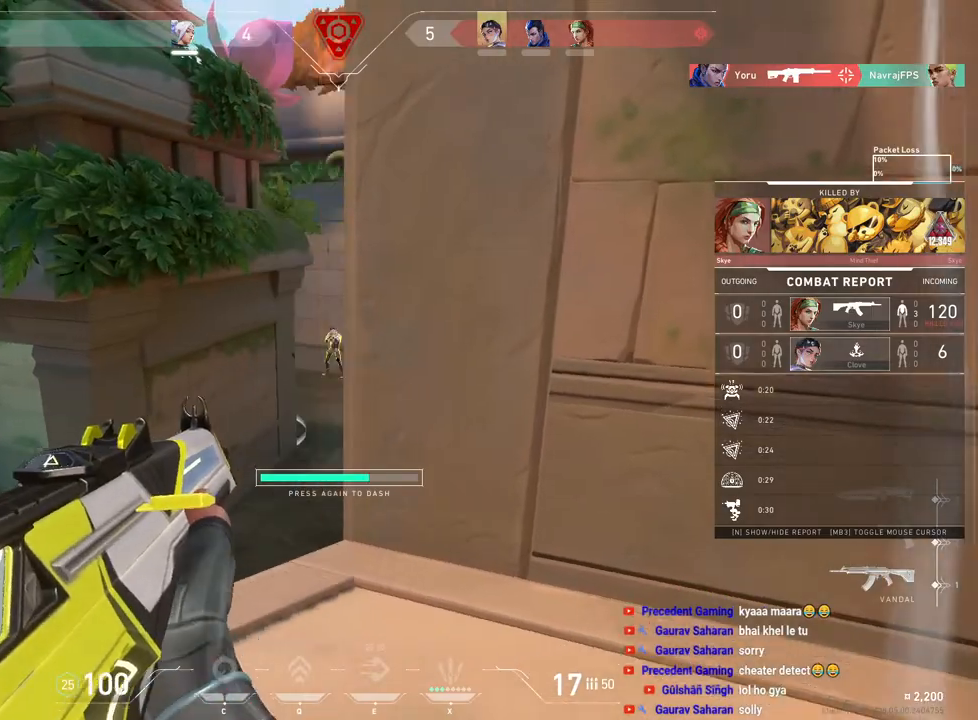
{"keys": [], "mouse": [], "events": []}
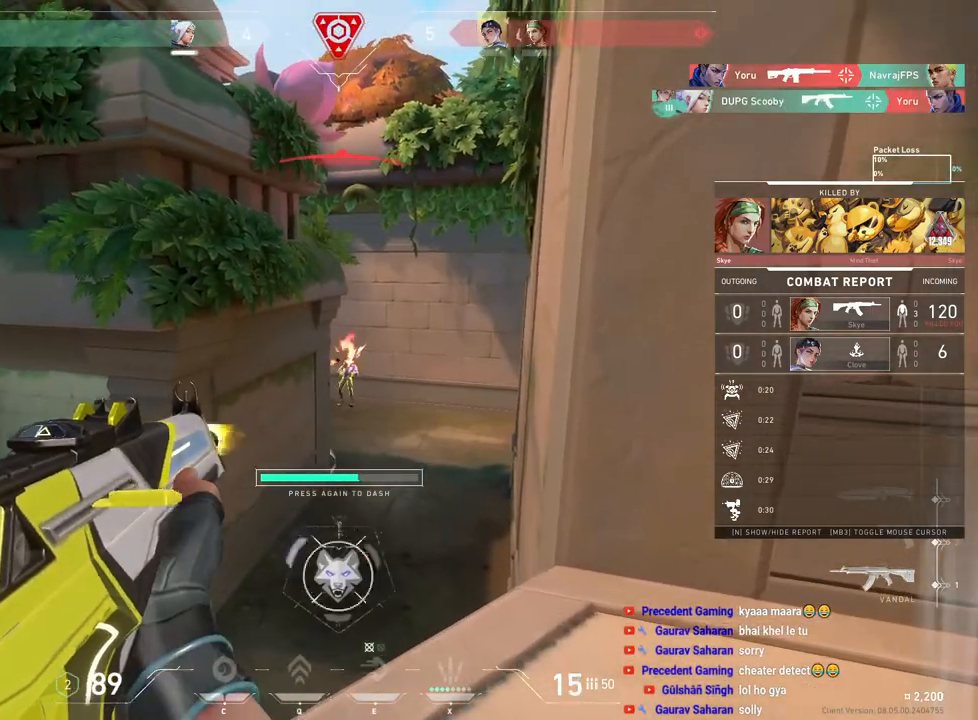
{"keys": [], "mouse": [], "events": []}
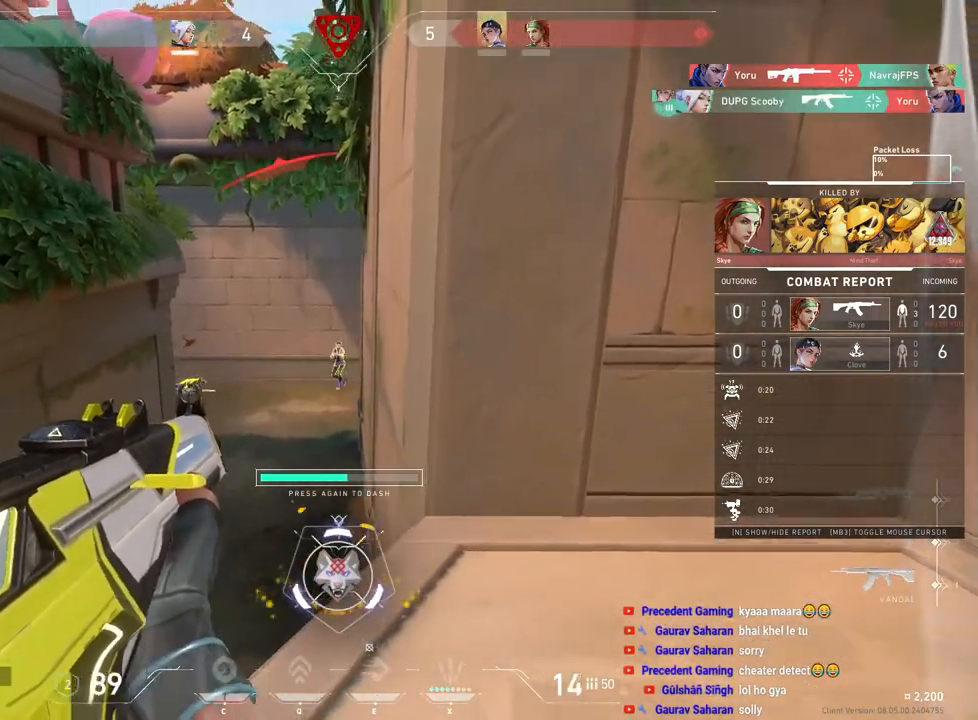
{"keys": [], "mouse": [], "events": []}
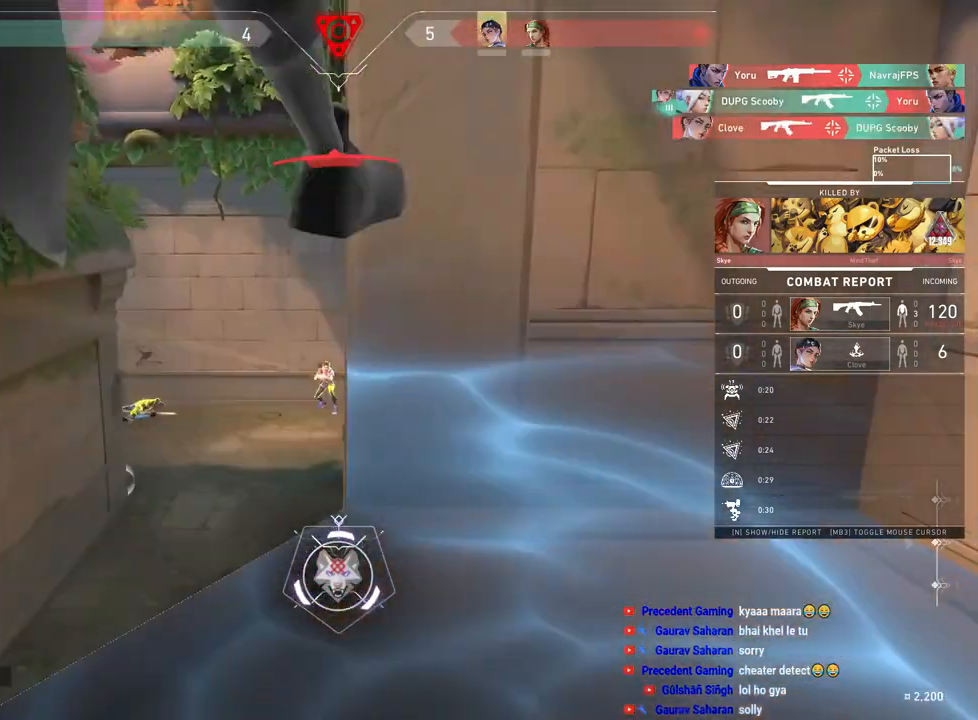
{"keys": [], "mouse": [], "events": [[100, "mouse_right", "down"], [250, "mouse_right", "up"]]}
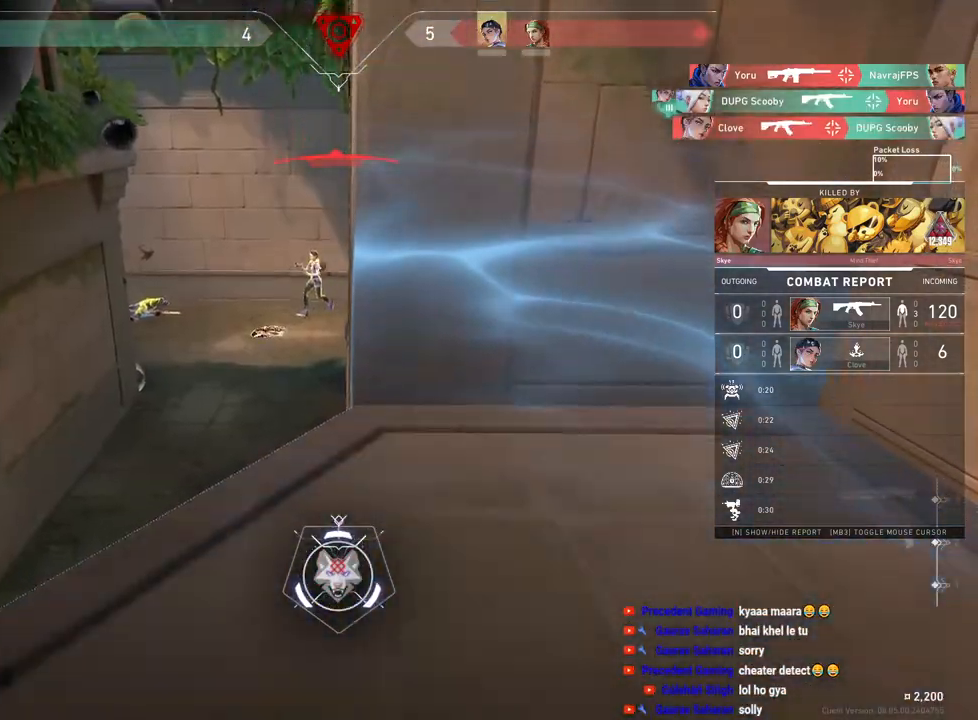
{"keys": [], "mouse": [], "events": []}
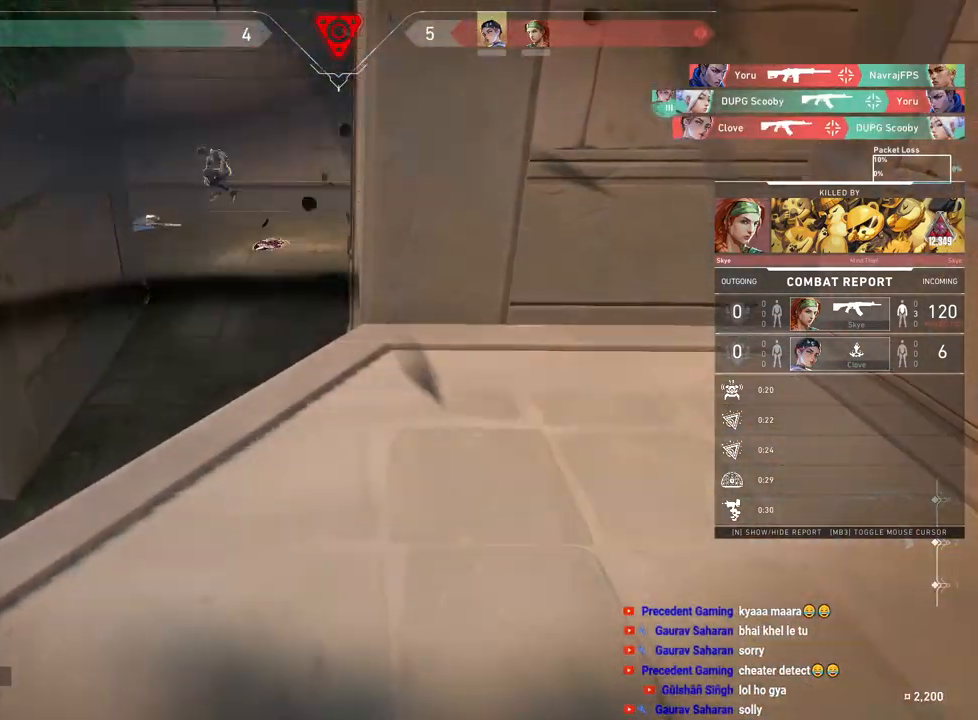
{"keys": [], "mouse": [], "events": []}
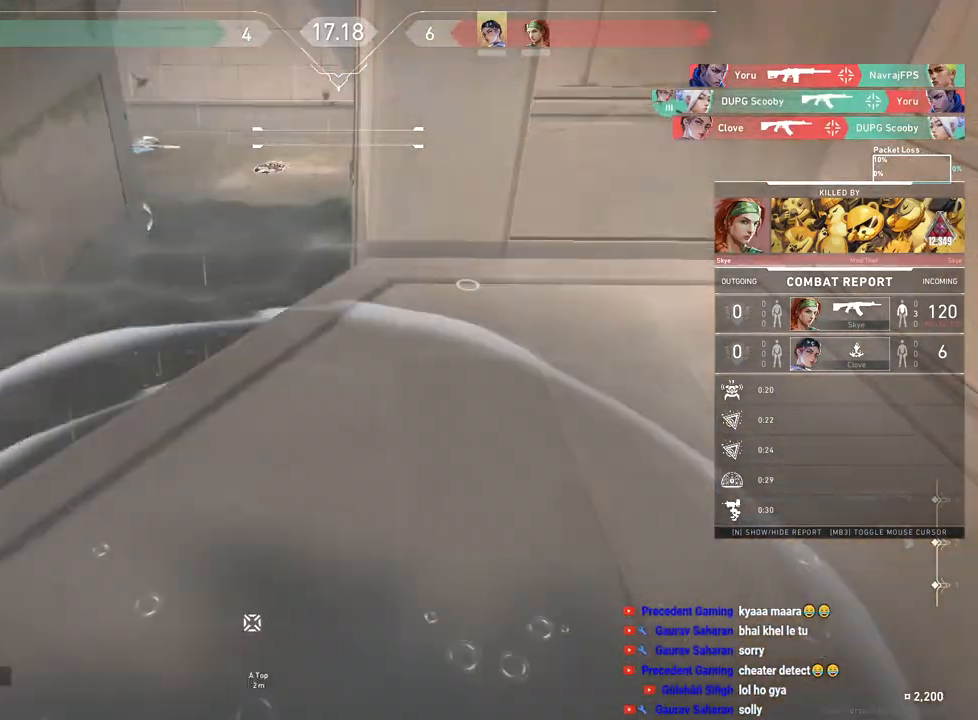
{"keys": [], "mouse": [], "events": []}